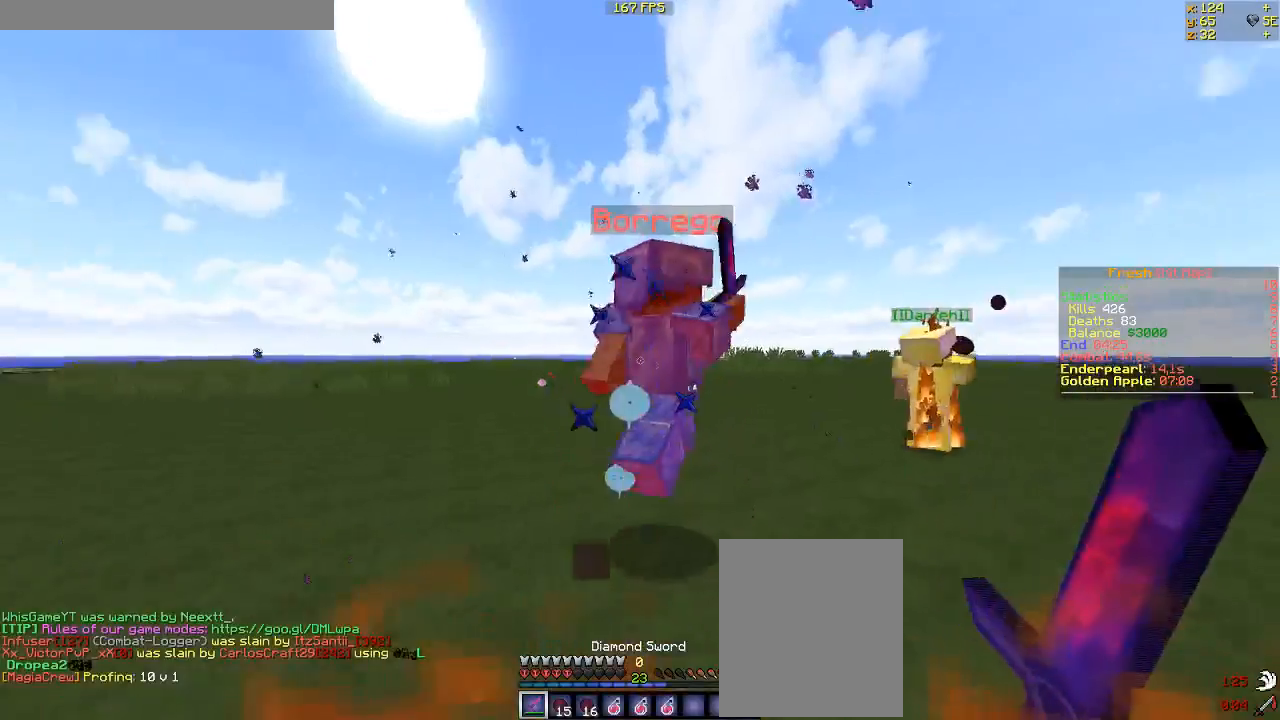
Gameplay with keyboard and mouse; each line is a JSON object with the keys and mouse buttons held at the frame after it. "events" lists presses ("down") and releases ("up") of "a", "d", "s", "w", "mouse_left" and "mouse_right" between this image and that frame as [ms after this image, input, new state], when the widget could be followed in between. "mouse_left", "mouse_right" = the "left", "right" buttons of the "mouse" list. No other keys are recorded. Fast repeated clicks can show as one long hold. Mouse movement is not recorded.
{"keys": ["w"], "mouse": ["left"], "events": [[67, "mouse_left", "up"], [83, "mouse_left", "down"], [117, "mouse_left", "up"], [150, "mouse_left", "down"], [417, "mouse_left", "up"], [500, "mouse_left", "down"]]}
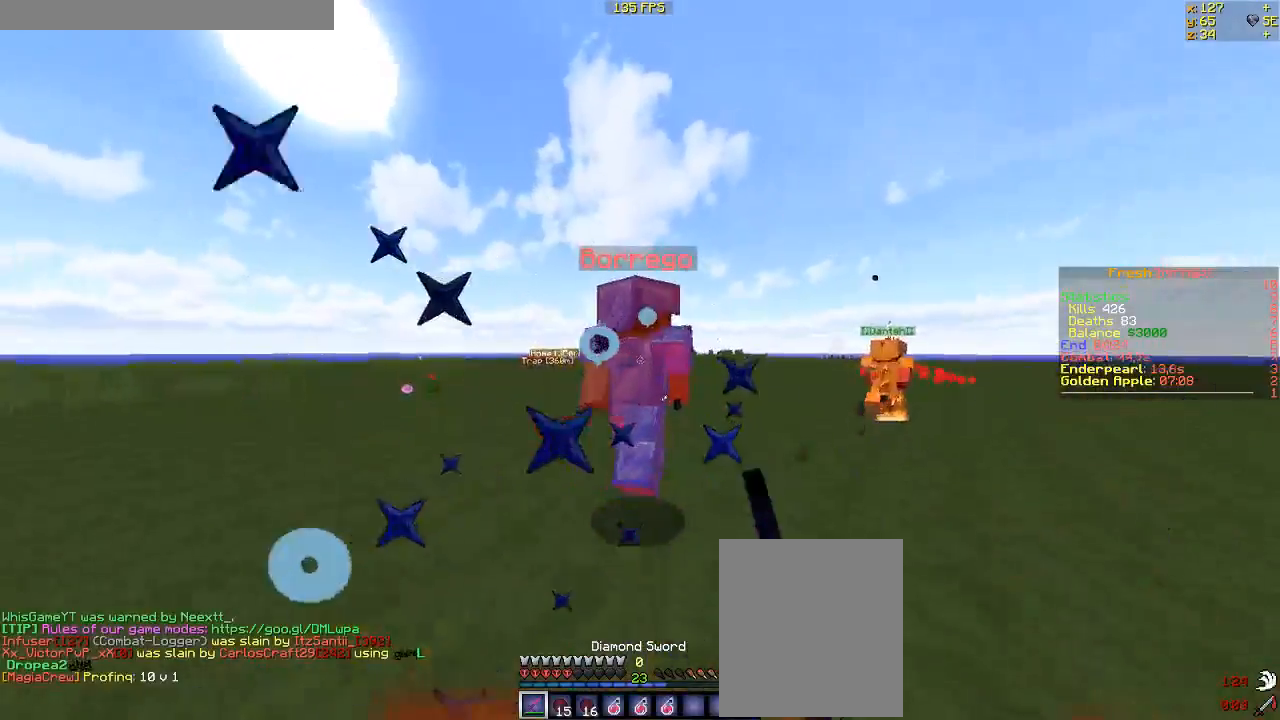
{"keys": ["d", "w"], "mouse": ["left"], "events": [[50, "d", "down"], [150, "mouse_left", "up"], [167, "mouse_left", "down"], [267, "mouse_left", "up"], [300, "mouse_left", "down"], [367, "mouse_left", "up"], [383, "mouse_left", "down"]]}
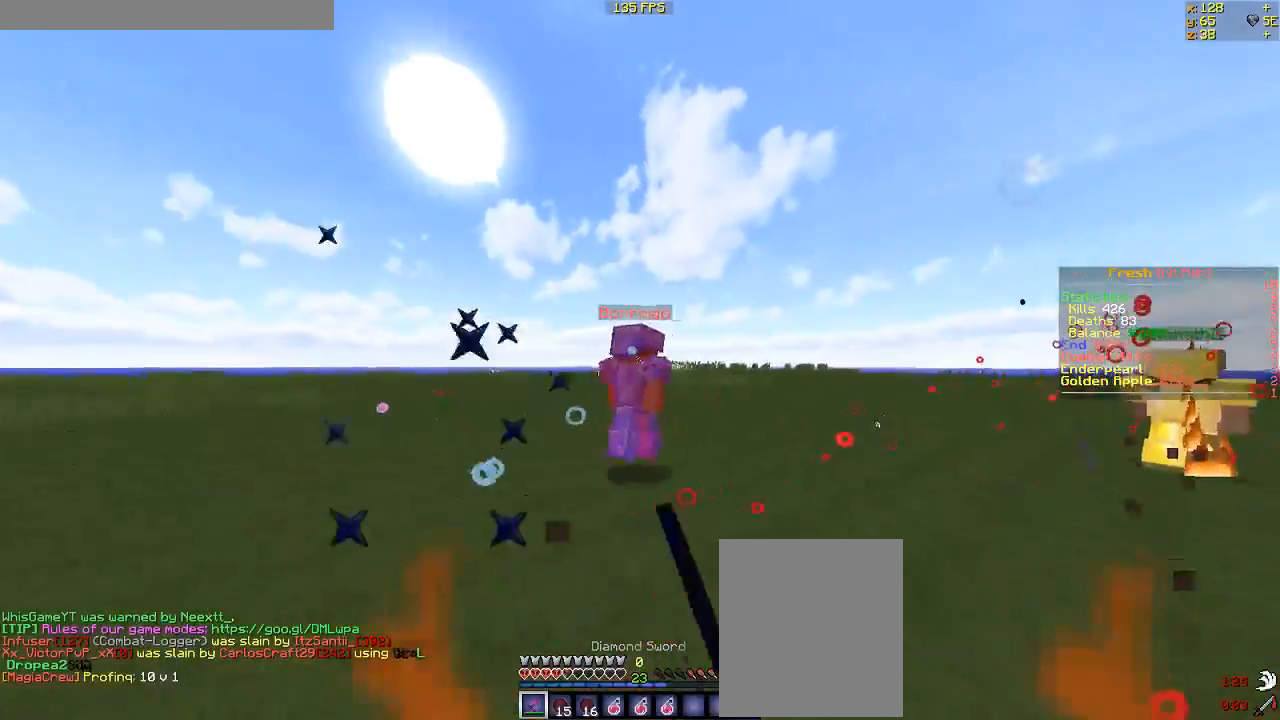
{"keys": ["d", "w"], "mouse": [], "events": [[17, "mouse_left", "up"]]}
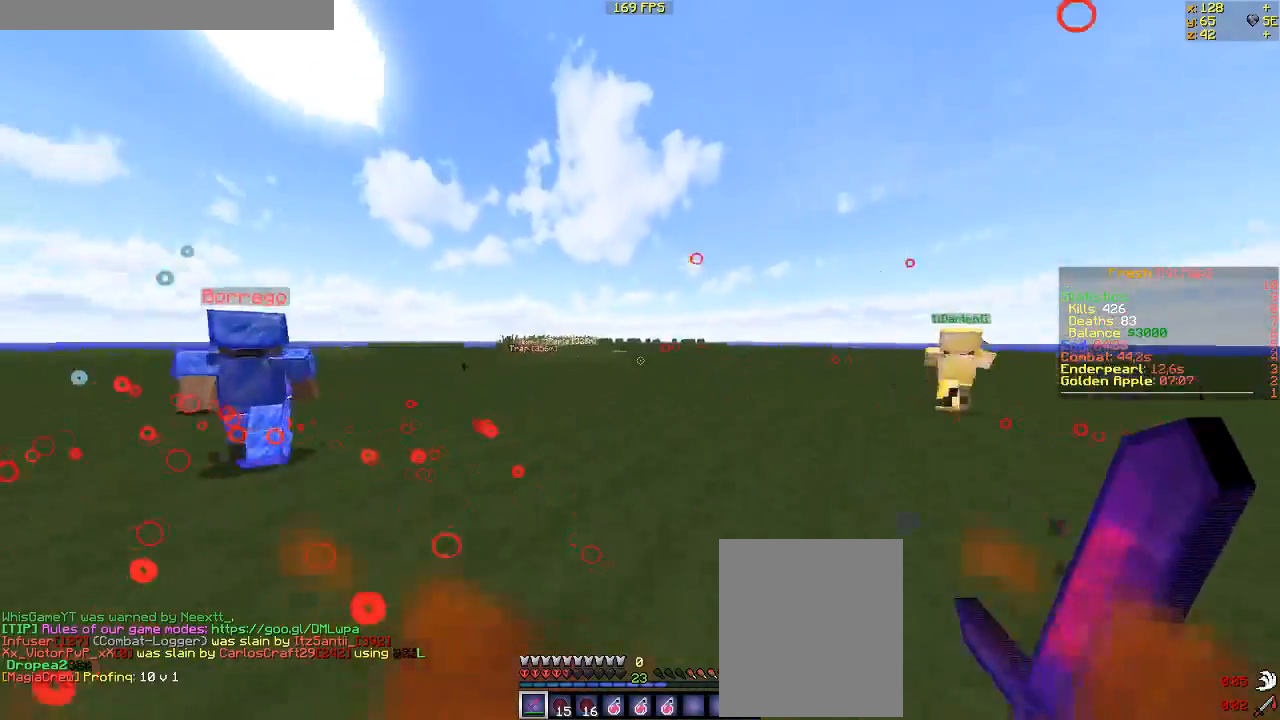
{"keys": ["w"], "mouse": ["right"], "events": [[267, "d", "up"], [467, "mouse_right", "down"]]}
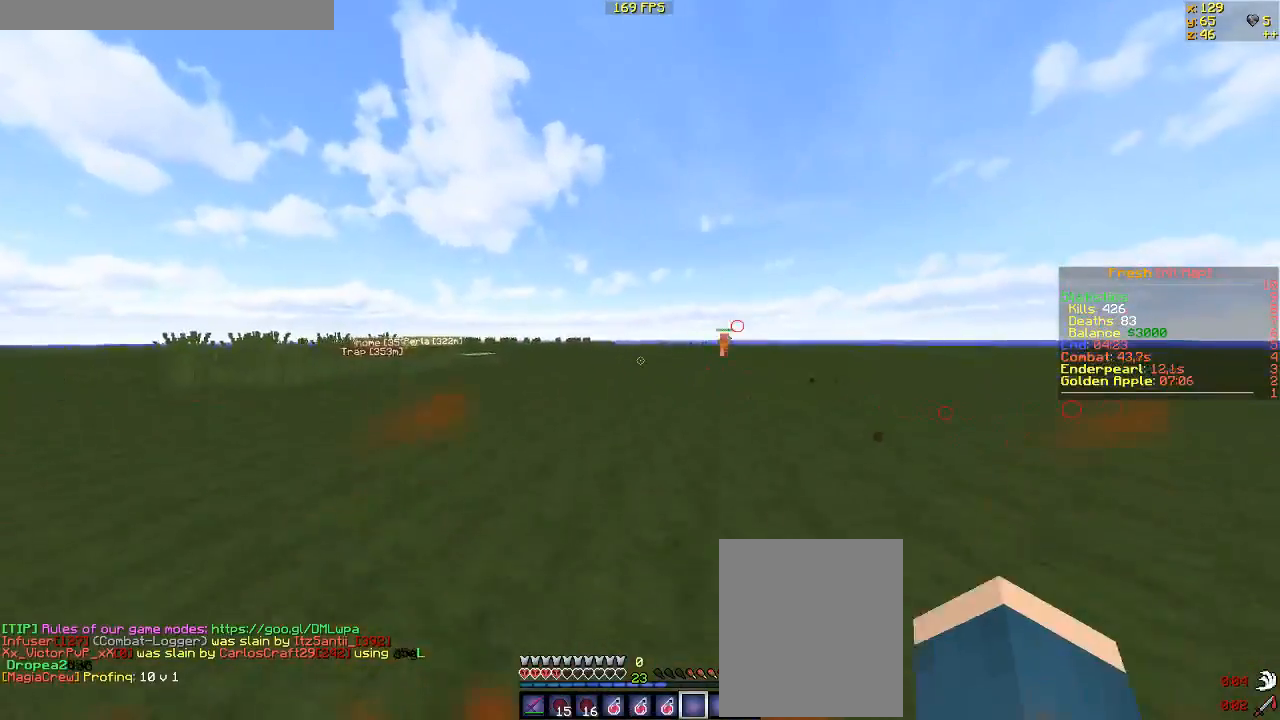
{"keys": ["w"], "mouse": ["right"], "events": [[133, "mouse_right", "up"], [483, "mouse_right", "down"]]}
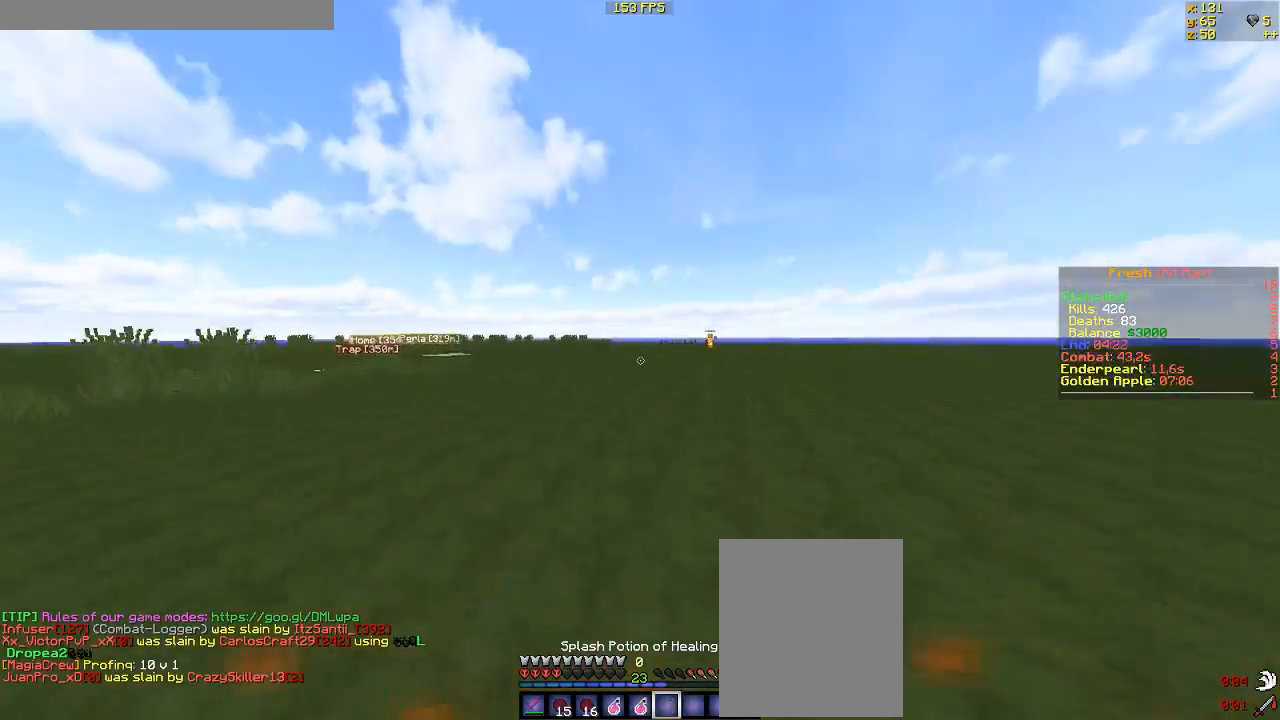
{"keys": ["w"], "mouse": [], "events": [[117, "mouse_right", "up"]]}
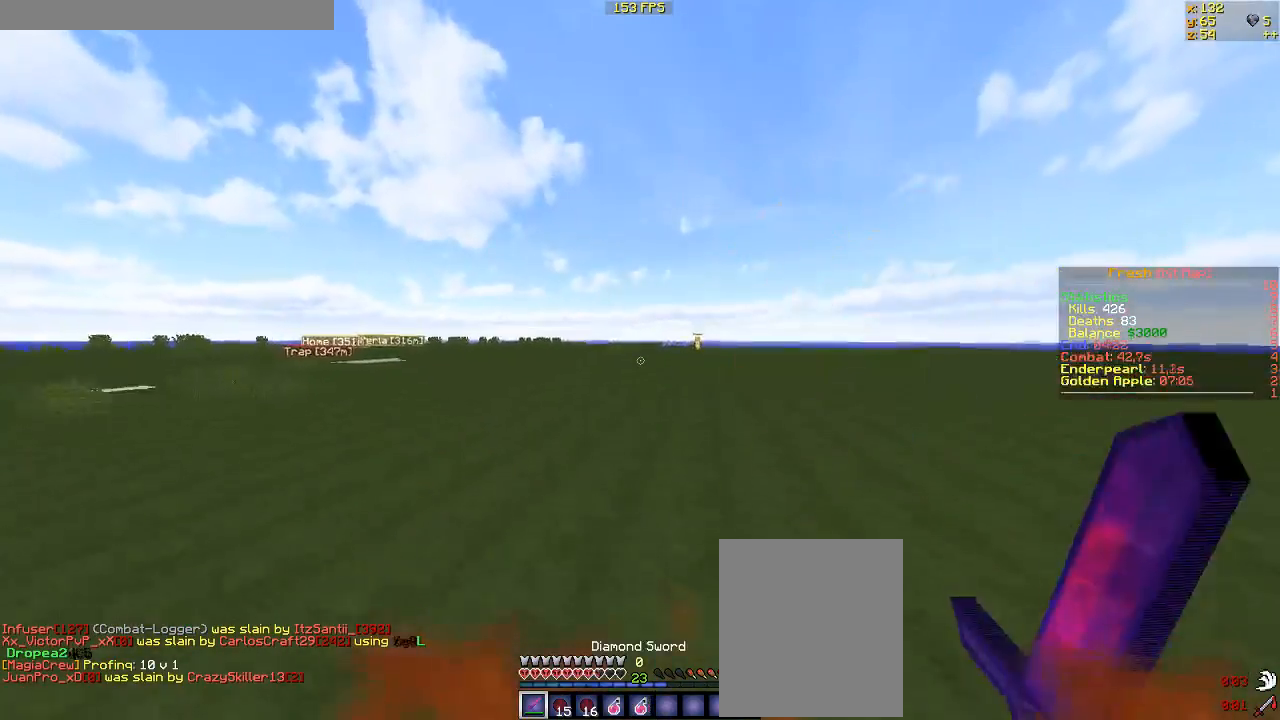
{"keys": ["w"], "mouse": [], "events": []}
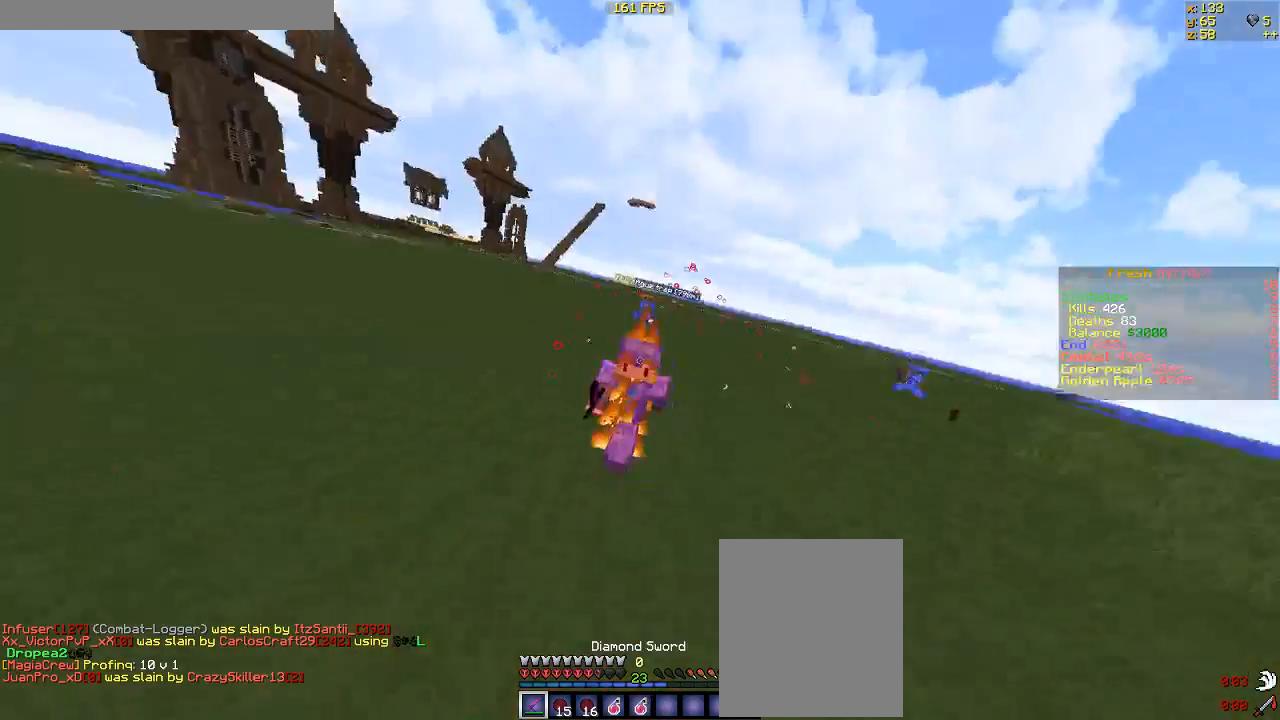
{"keys": ["w"], "mouse": [], "events": []}
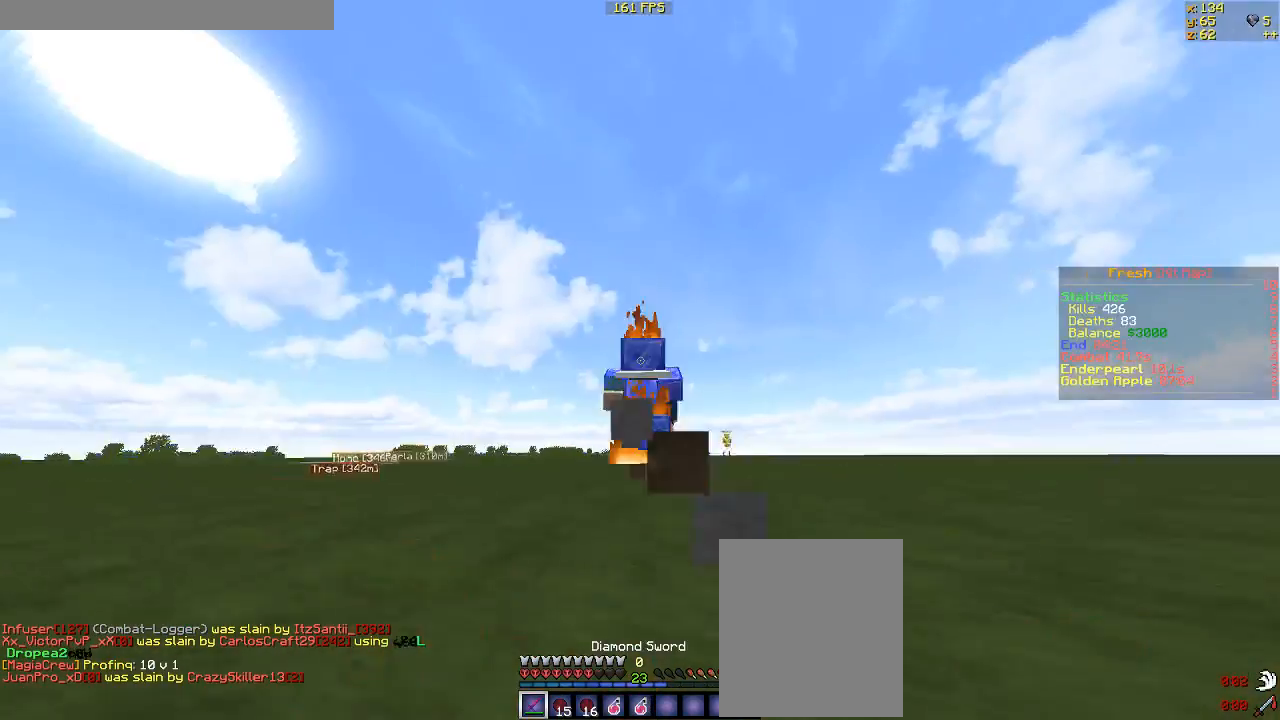
{"keys": ["w"], "mouse": [], "events": []}
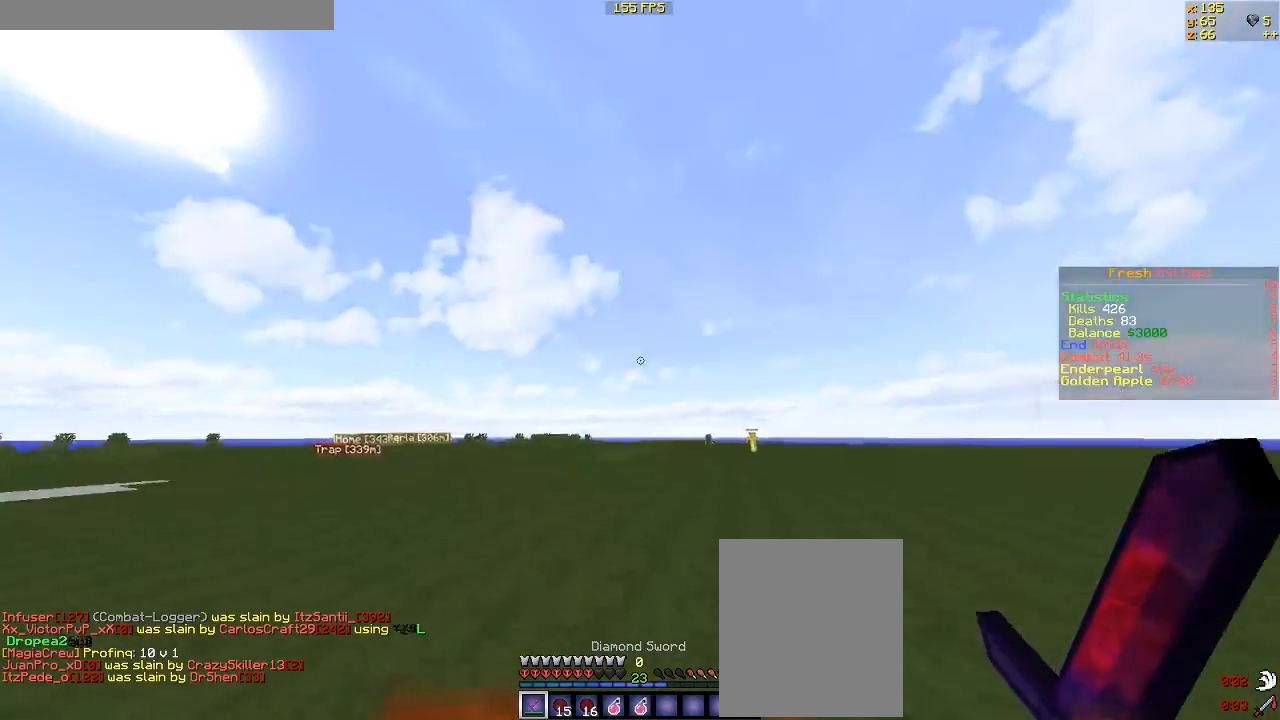
{"keys": ["w"], "mouse": [], "events": []}
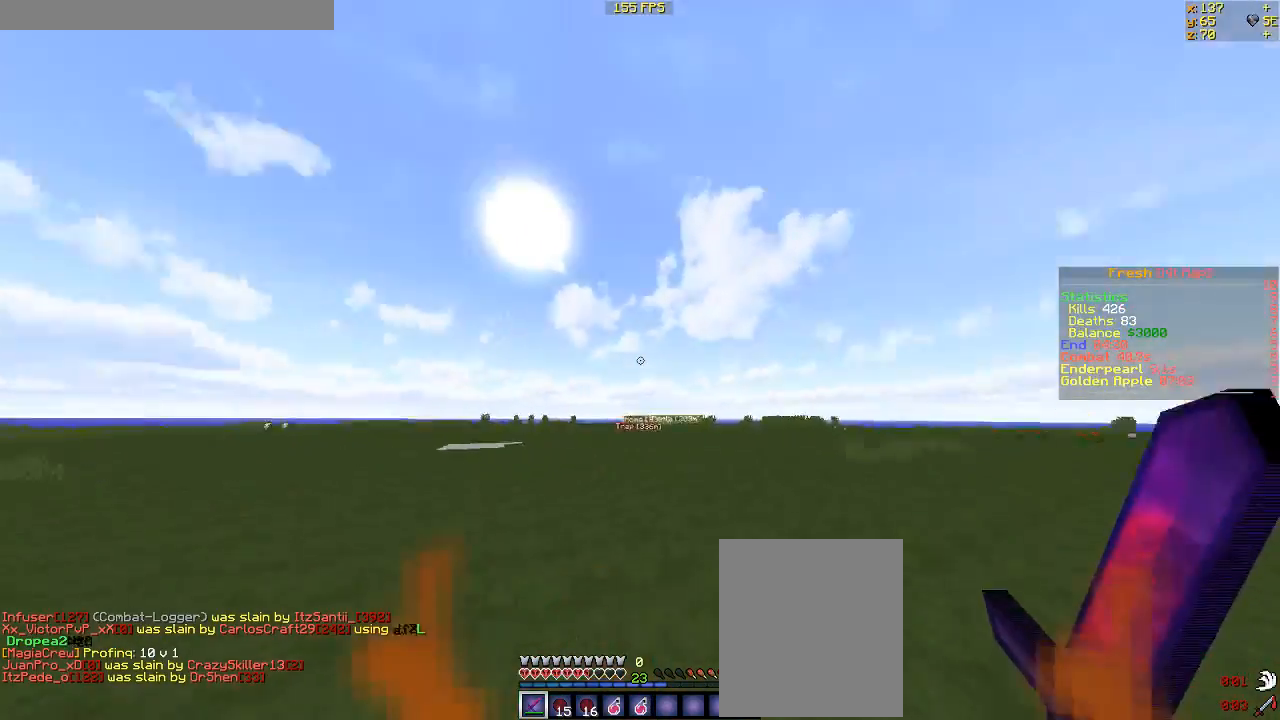
{"keys": ["d", "w"], "mouse": [], "events": [[150, "d", "down"]]}
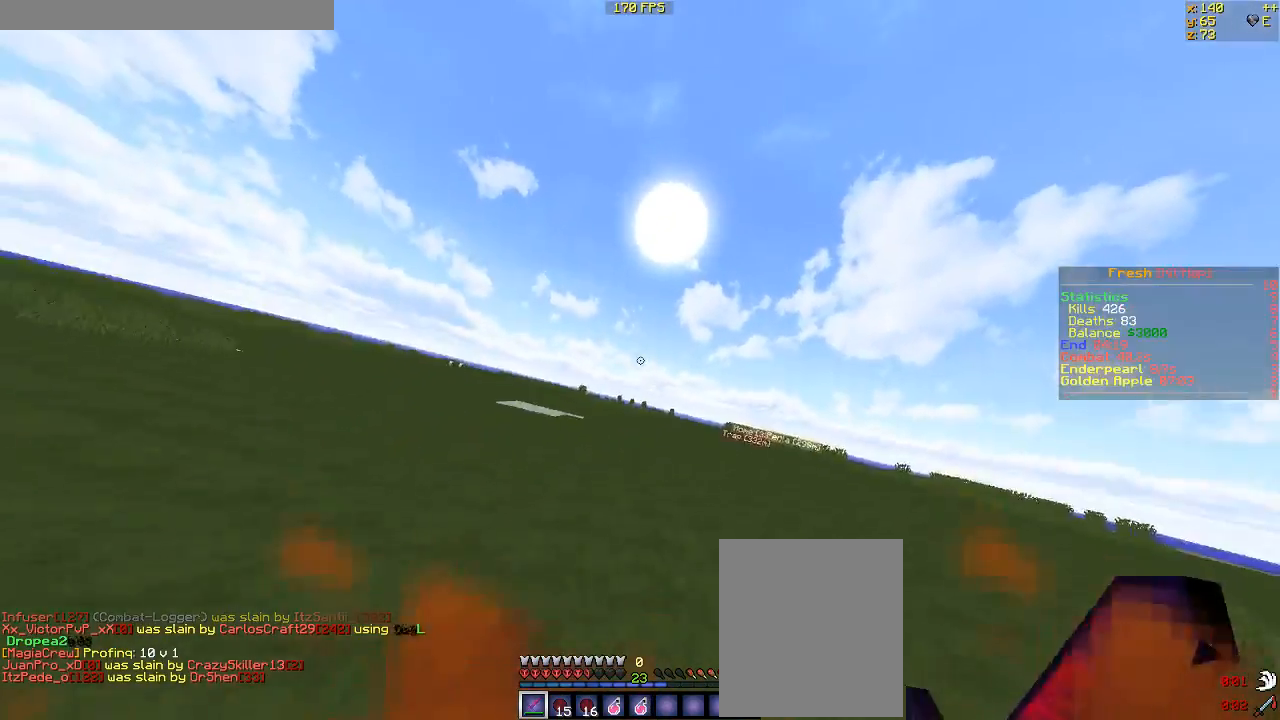
{"keys": ["w"], "mouse": [], "events": [[217, "d", "up"]]}
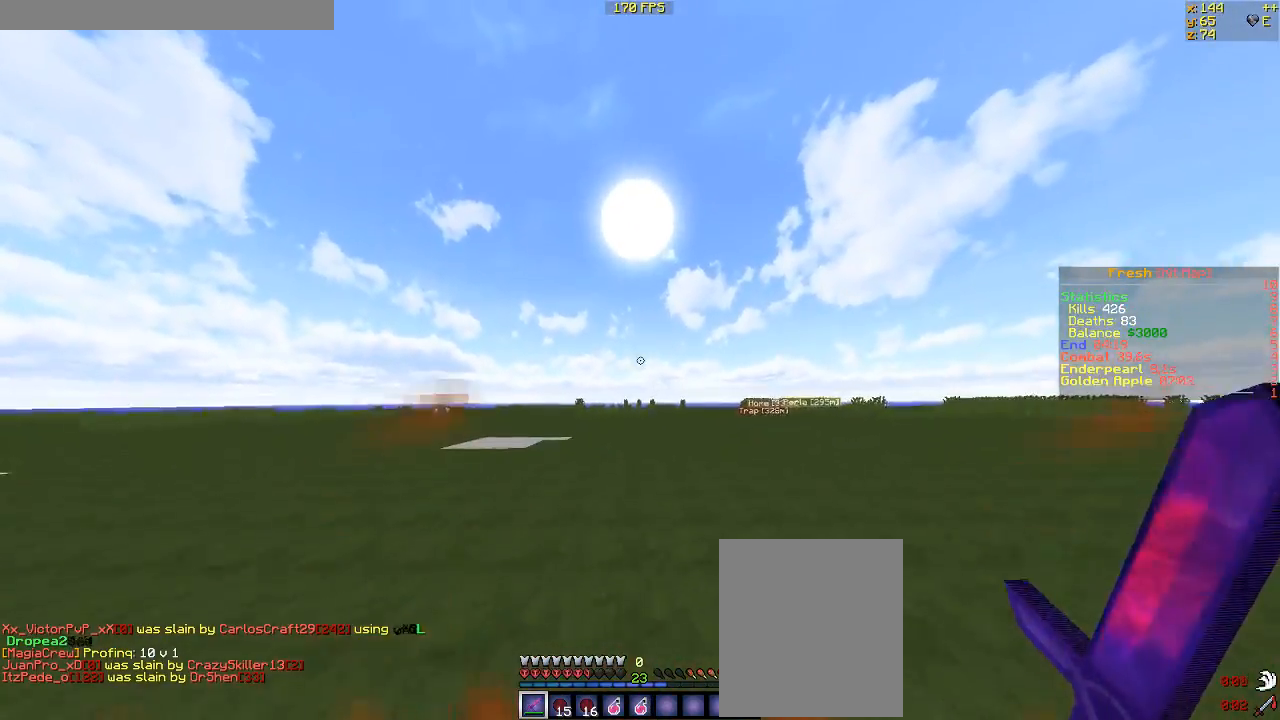
{"keys": ["d", "w"], "mouse": [], "events": [[200, "d", "down"]]}
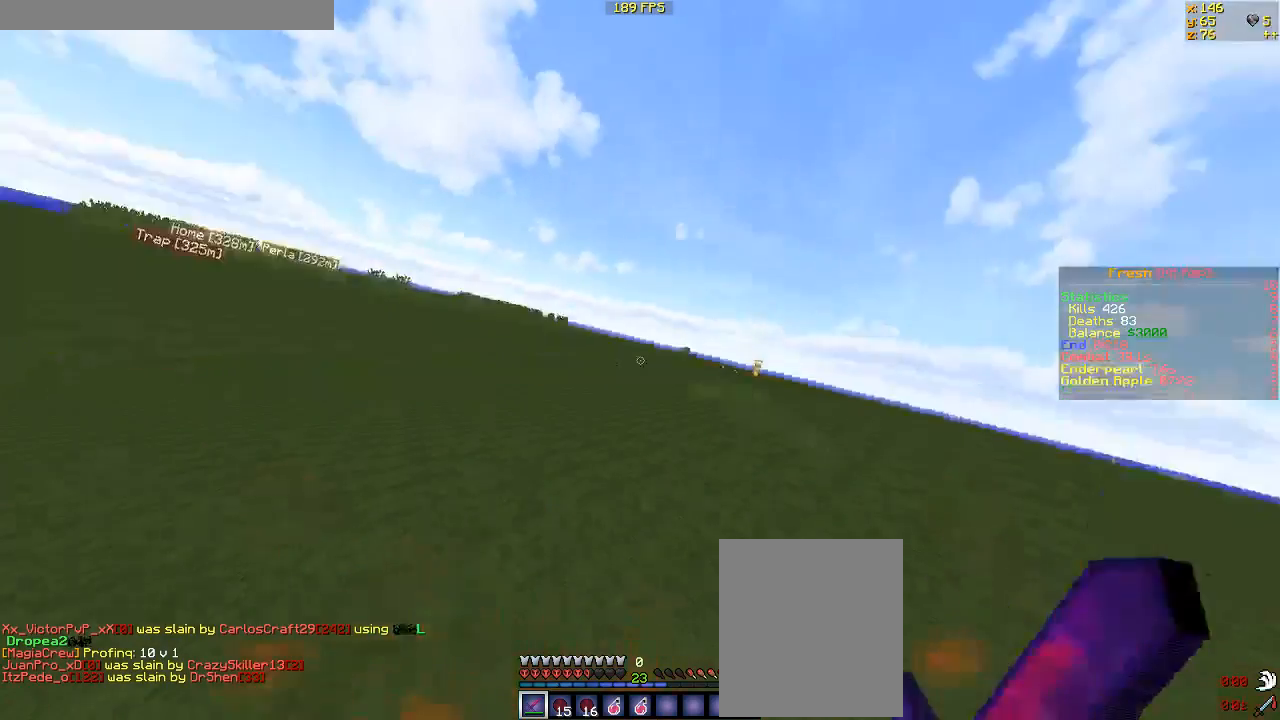
{"keys": ["w"], "mouse": [], "events": [[67, "d", "up"]]}
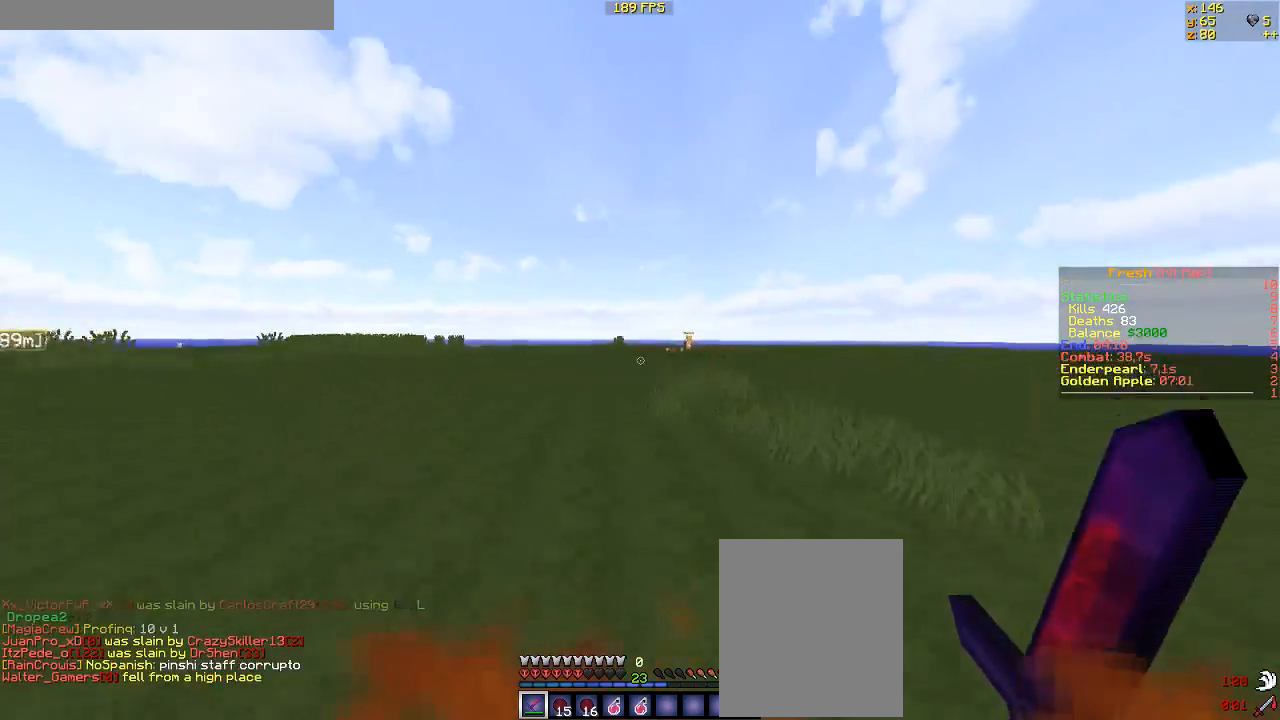
{"keys": ["w"], "mouse": [], "events": []}
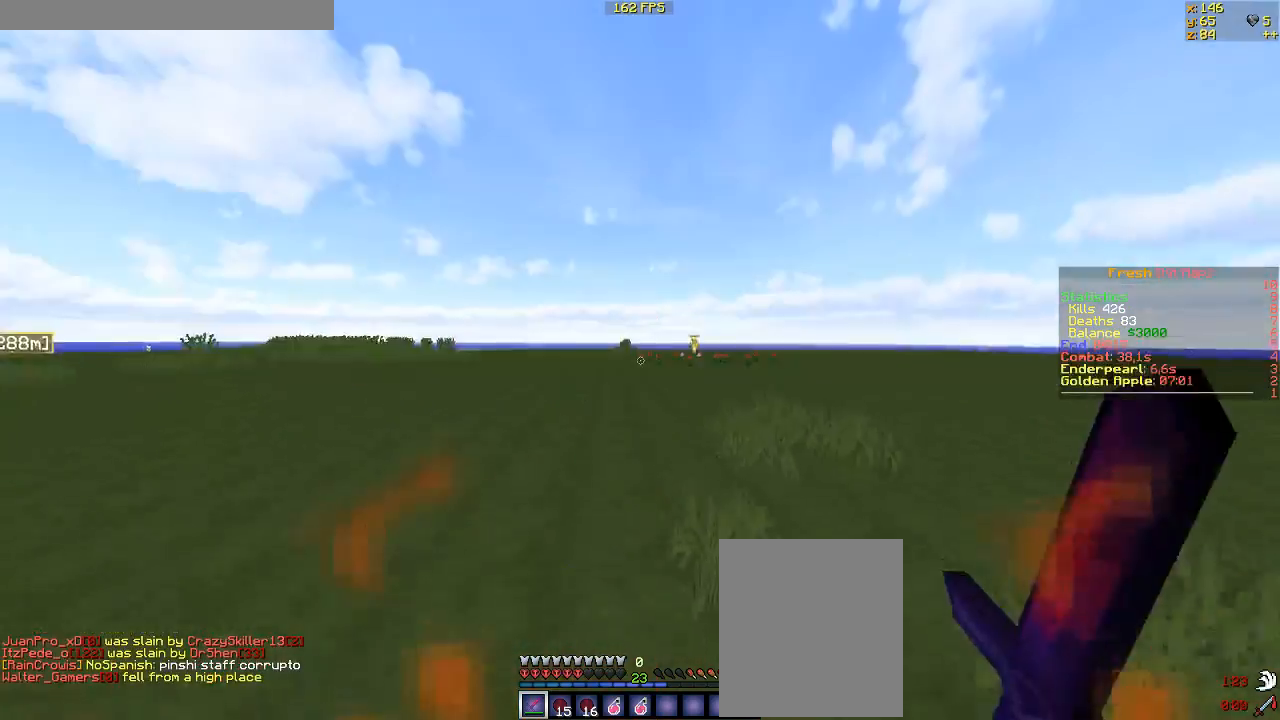
{"keys": ["w"], "mouse": [], "events": []}
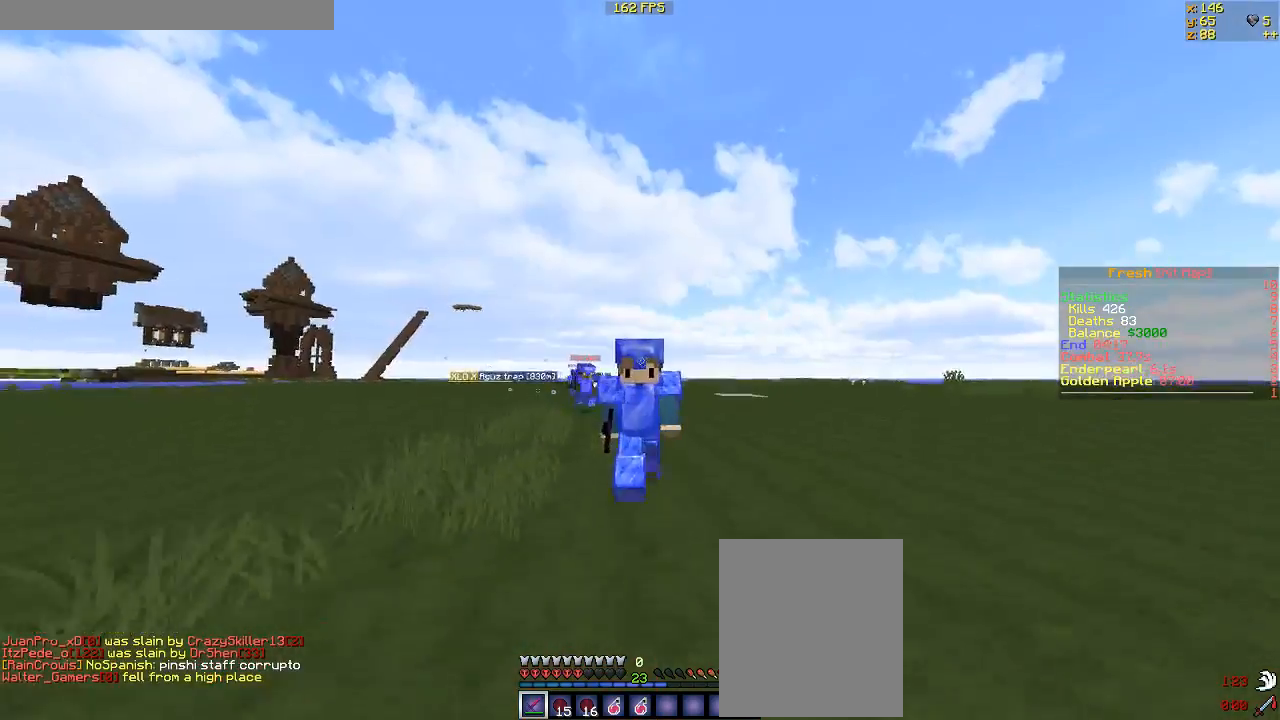
{"keys": ["w"], "mouse": [], "events": []}
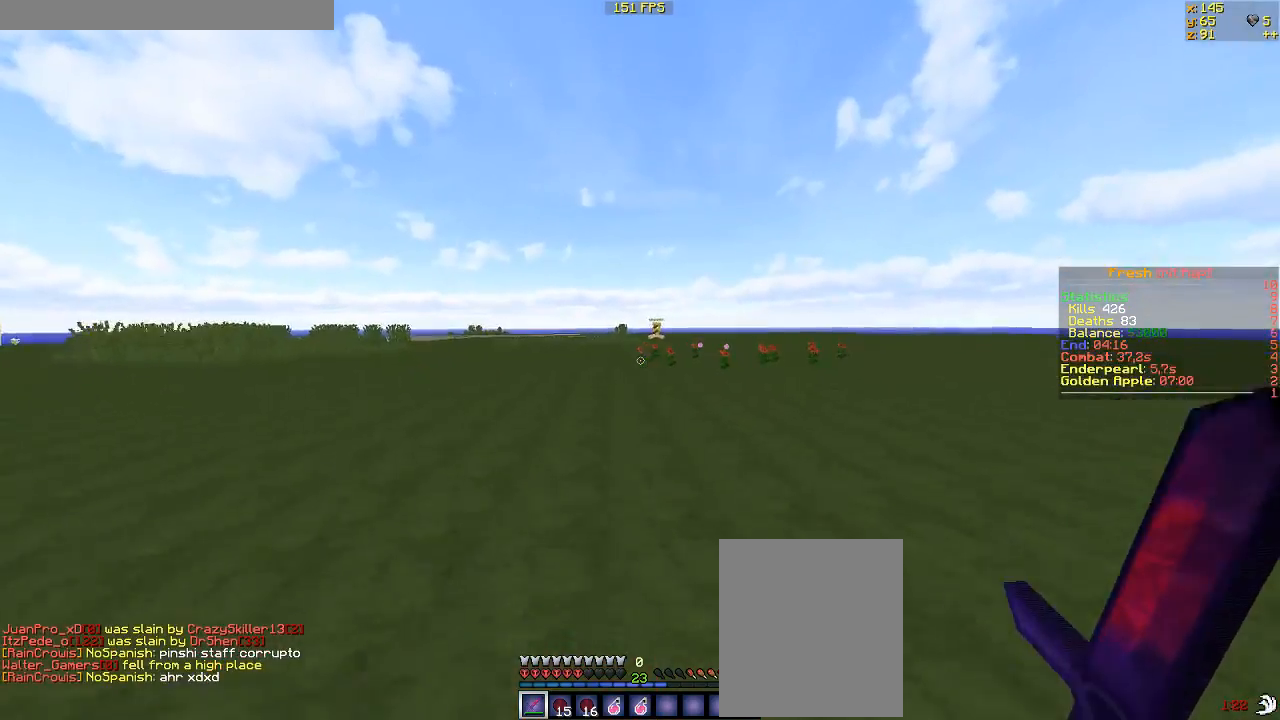
{"keys": ["w"], "mouse": [], "events": []}
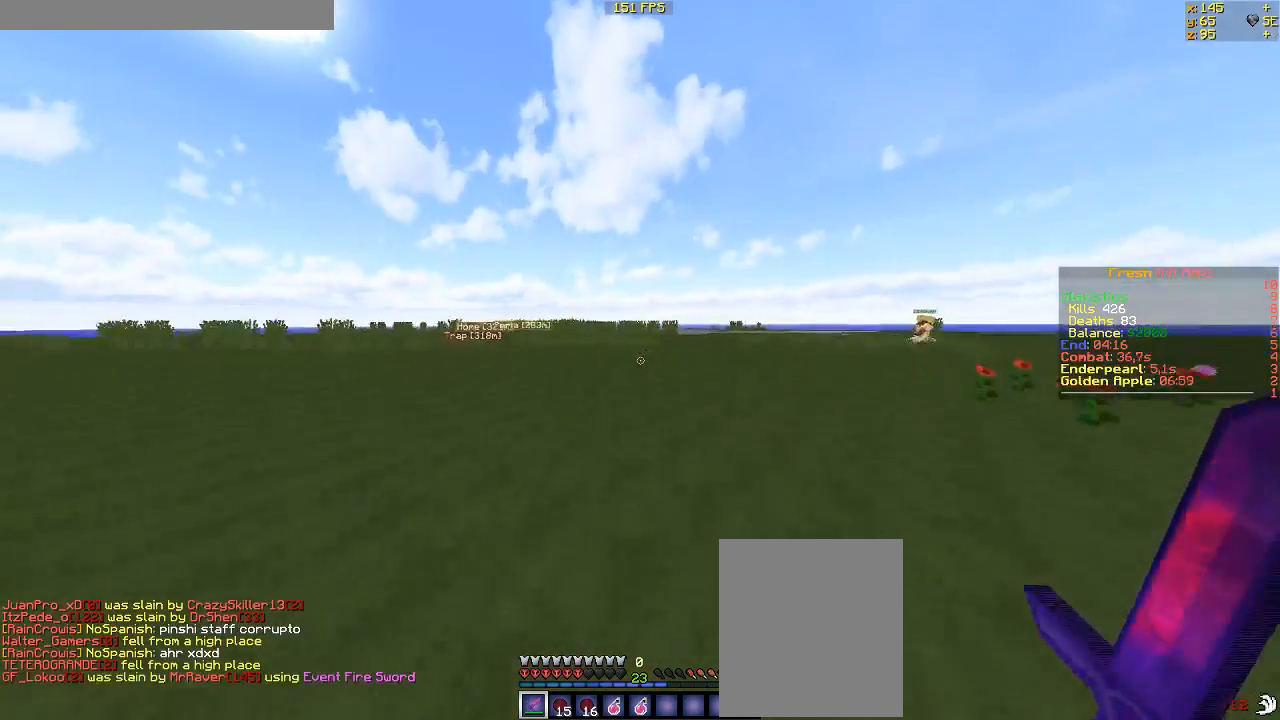
{"keys": ["d", "w"], "mouse": [], "events": [[400, "d", "down"]]}
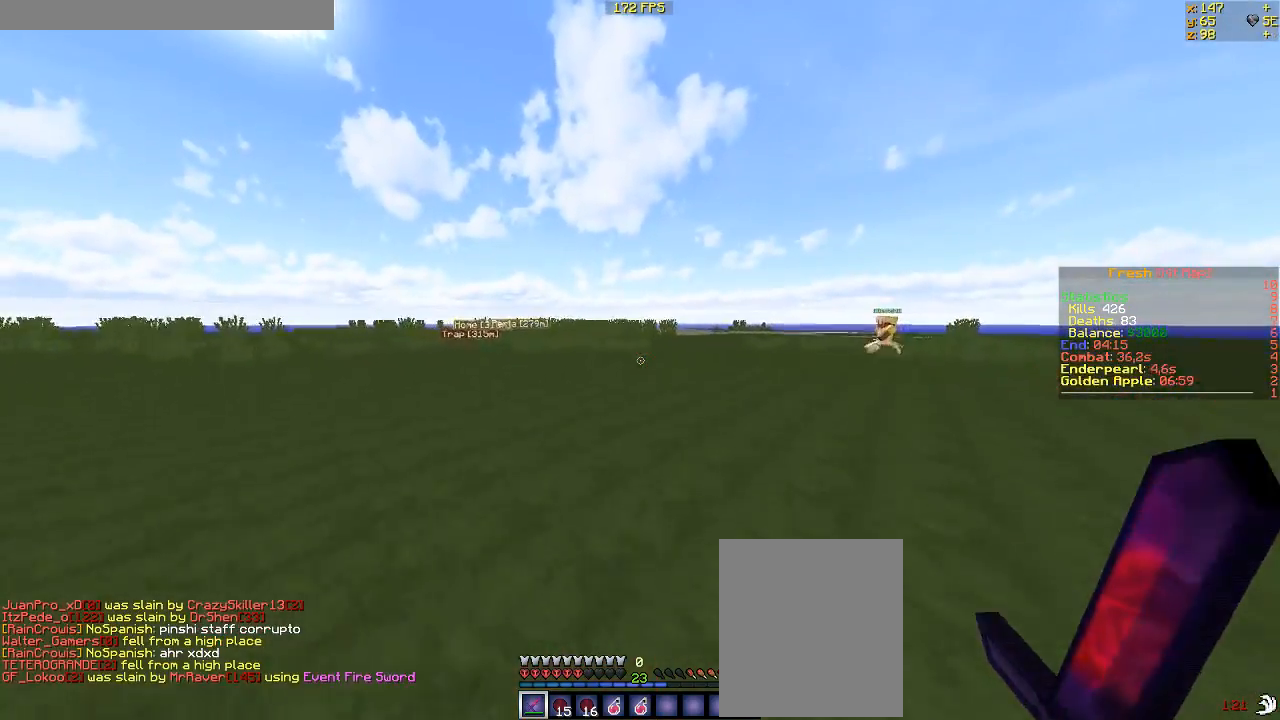
{"keys": ["w"], "mouse": [], "events": [[417, "d", "up"]]}
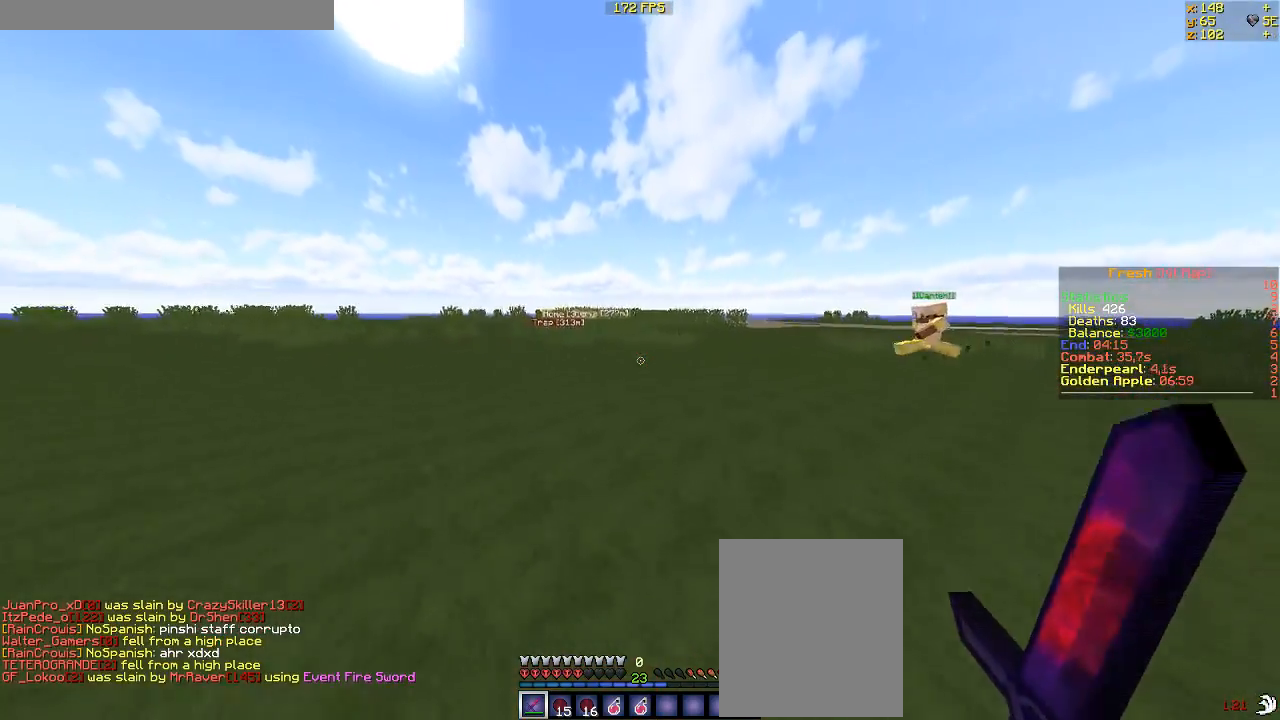
{"keys": ["a", "w"], "mouse": [], "events": [[483, "a", "down"]]}
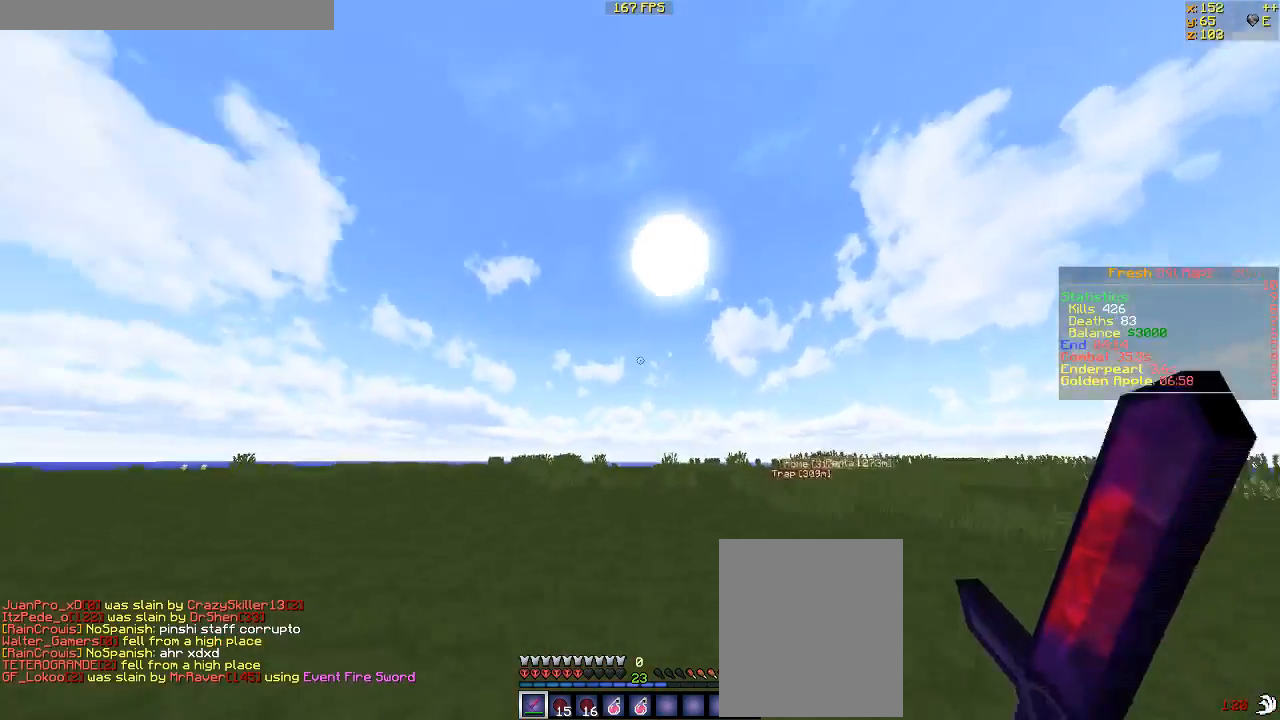
{"keys": ["d", "w"], "mouse": [], "events": [[33, "mouse_left", "down"], [200, "a", "up"], [200, "mouse_left", "up"], [500, "d", "down"]]}
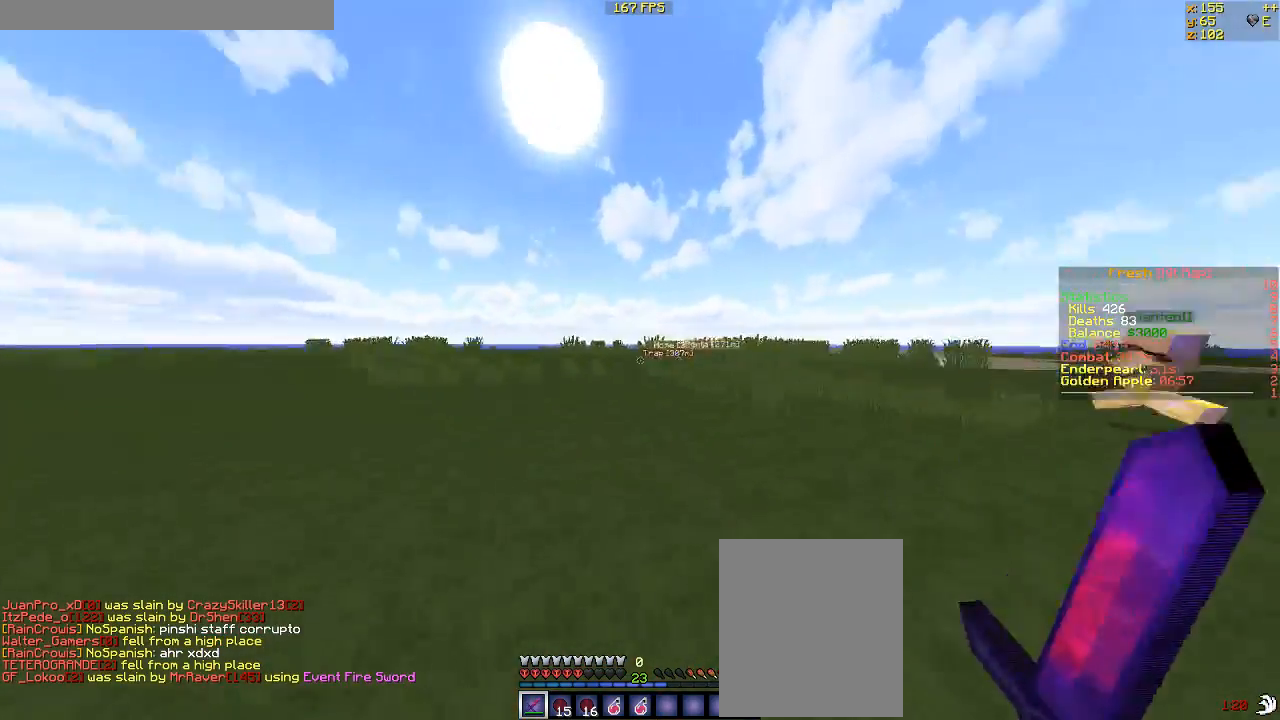
{"keys": ["d", "w"], "mouse": [], "events": []}
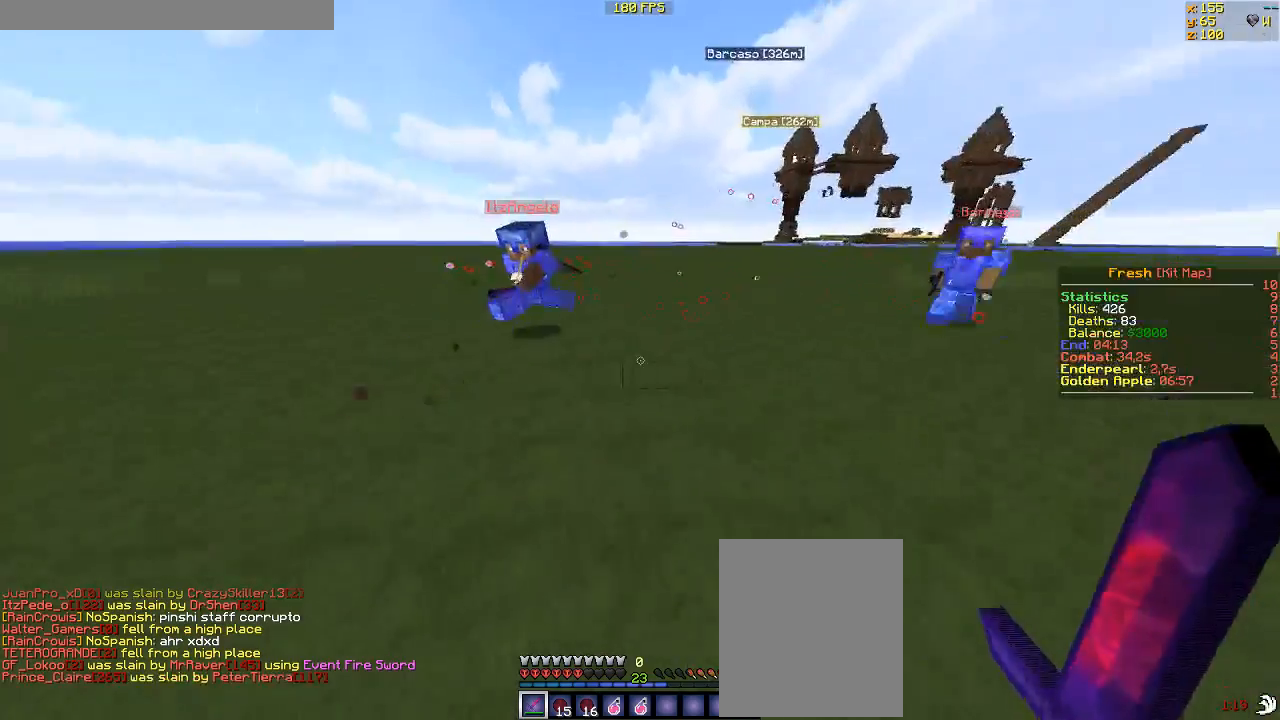
{"keys": ["a"], "mouse": ["left"], "events": [[117, "d", "up"], [117, "mouse_left", "down"], [250, "a", "down"], [383, "mouse_left", "up"], [400, "mouse_left", "down"], [467, "mouse_left", "up"], [467, "w", "up"], [500, "mouse_left", "down"]]}
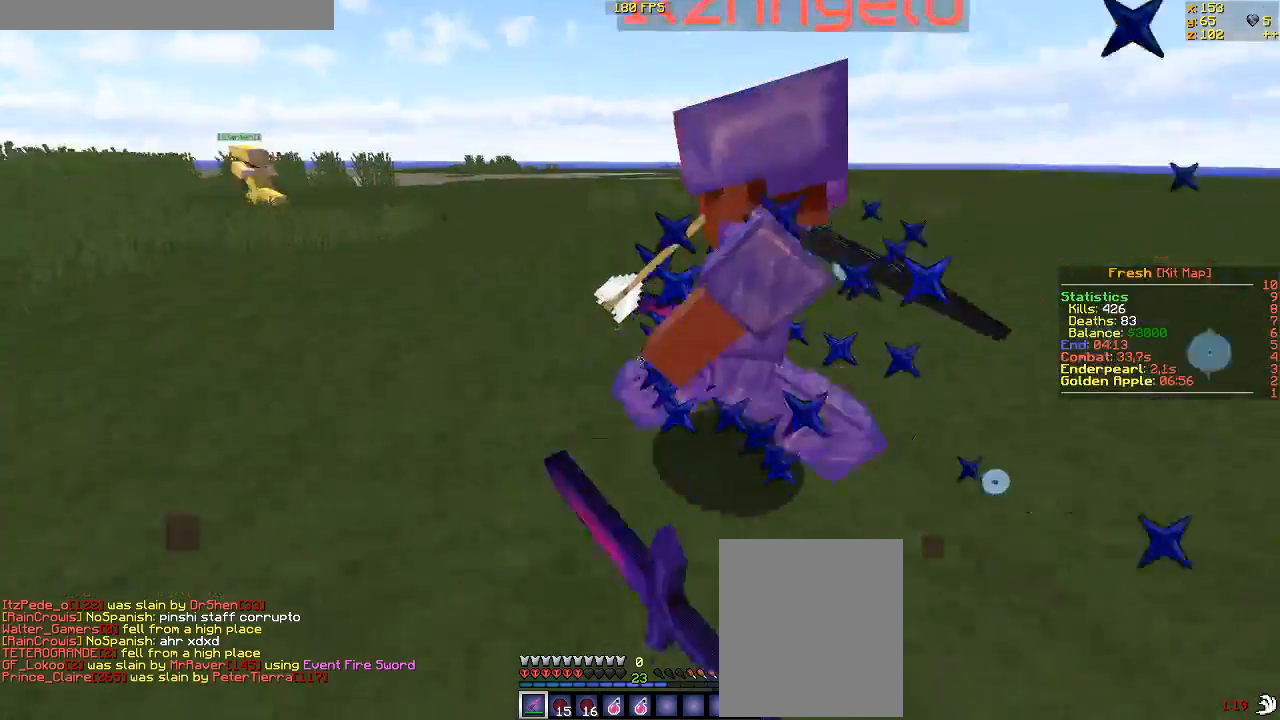
{"keys": ["a", "w"], "mouse": ["left"], "events": [[83, "mouse_left", "up"], [117, "mouse_left", "down"], [500, "w", "down"]]}
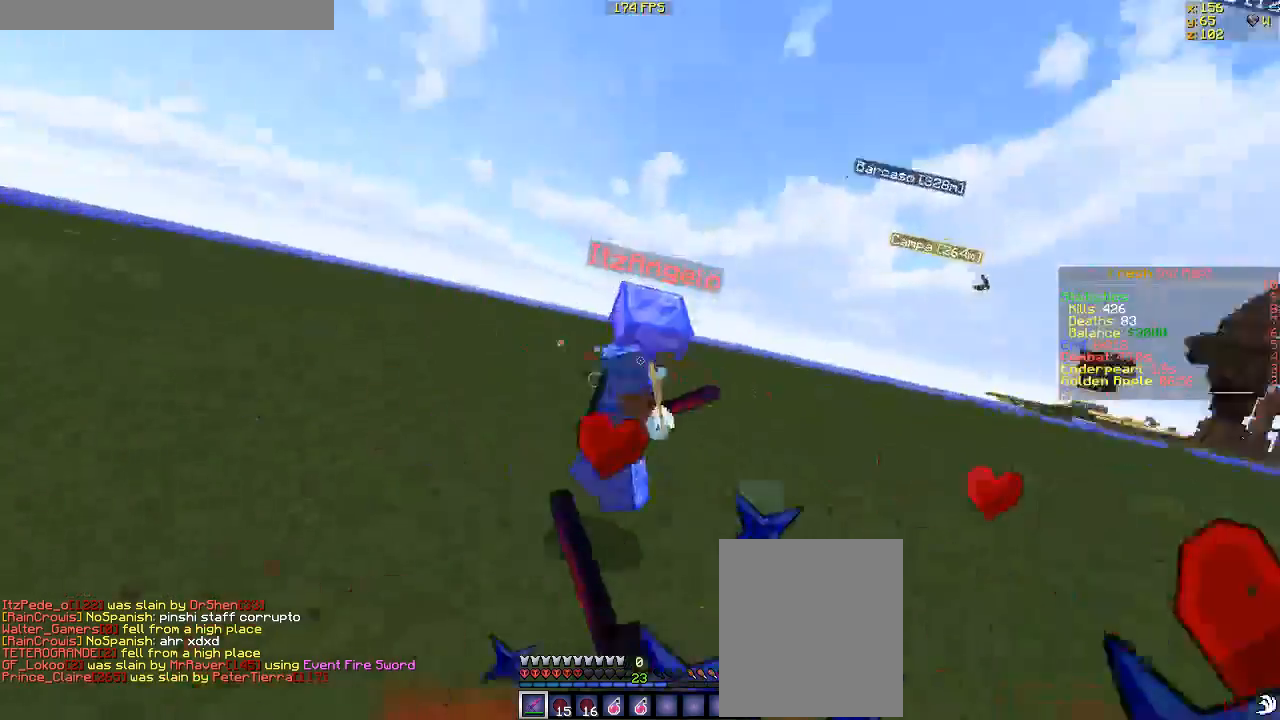
{"keys": ["w"], "mouse": [], "events": [[200, "a", "up"], [217, "mouse_left", "up"]]}
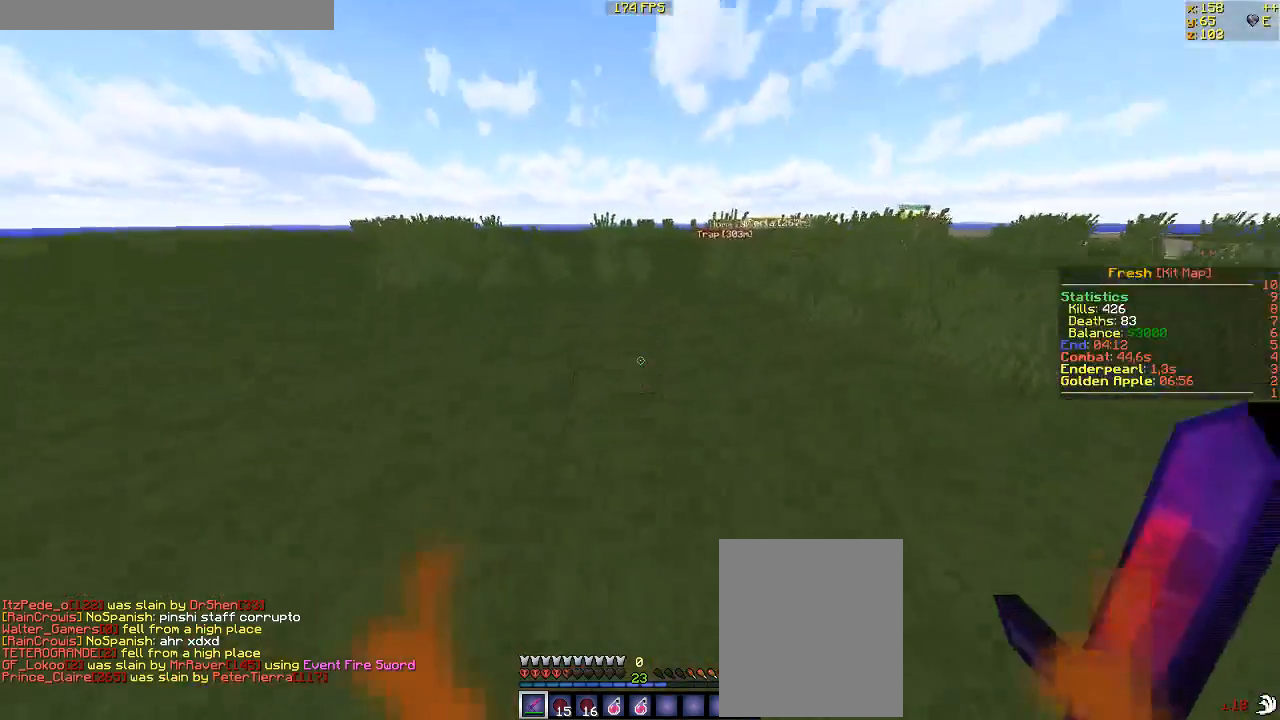
{"keys": ["w"], "mouse": [], "events": []}
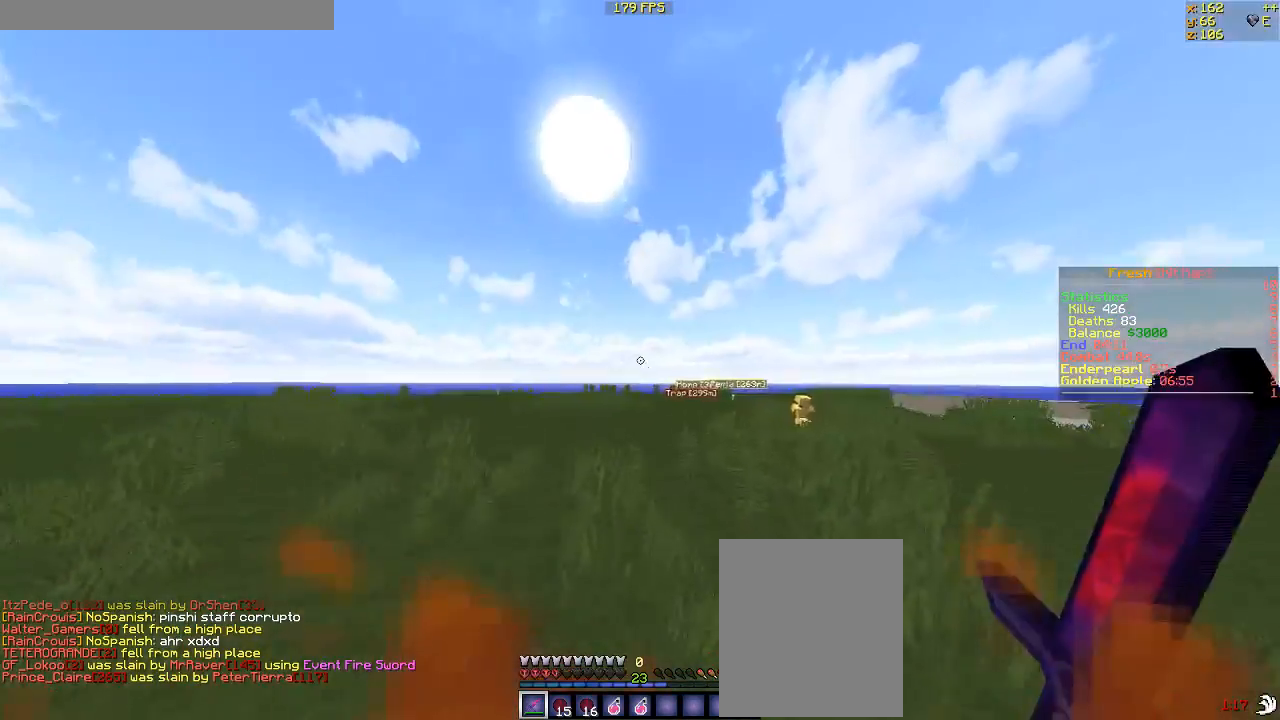
{"keys": ["w"], "mouse": [], "events": []}
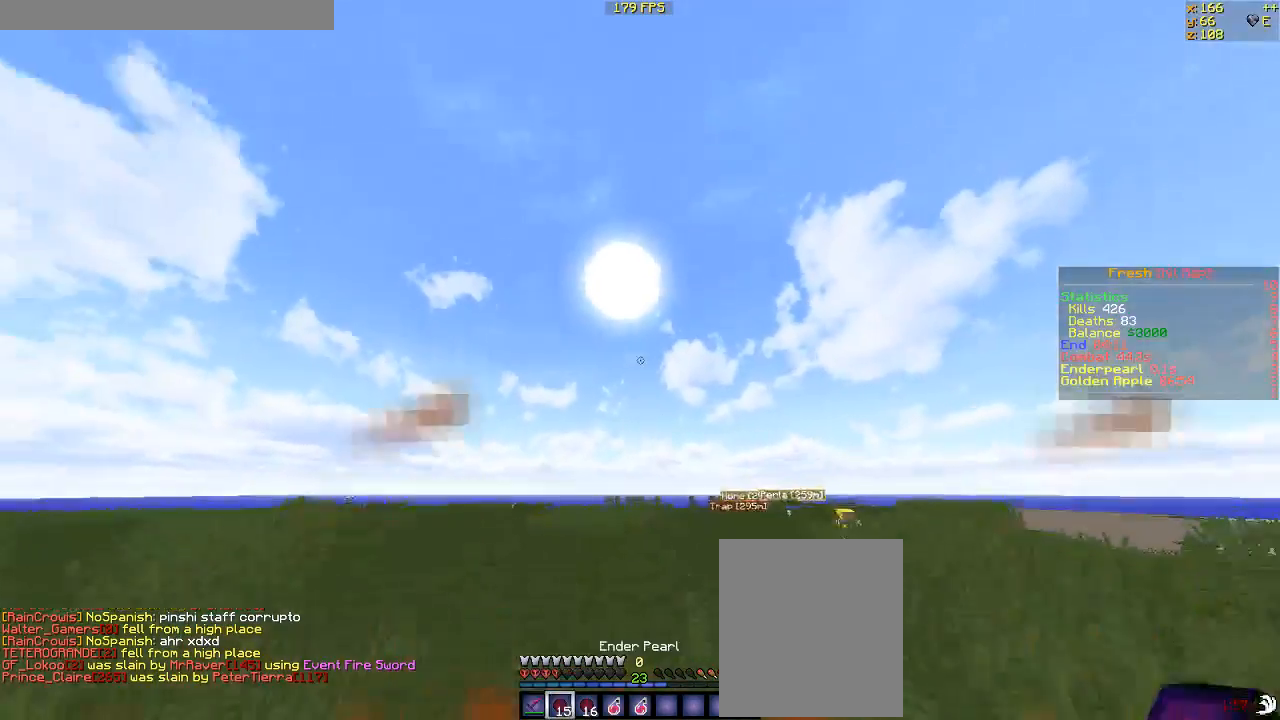
{"keys": ["w"], "mouse": [], "events": [[117, "mouse_right", "down"], [250, "mouse_right", "up"]]}
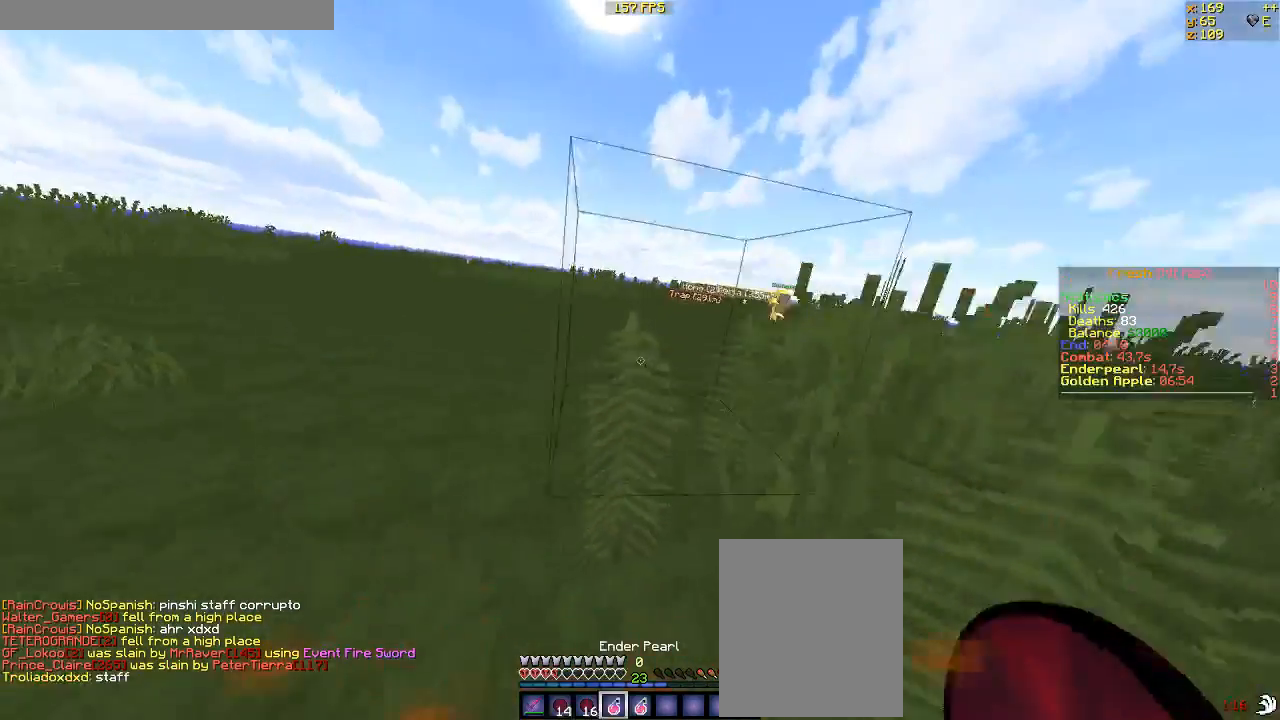
{"keys": ["w"], "mouse": [], "events": [[17, "mouse_right", "down"], [167, "mouse_right", "up"]]}